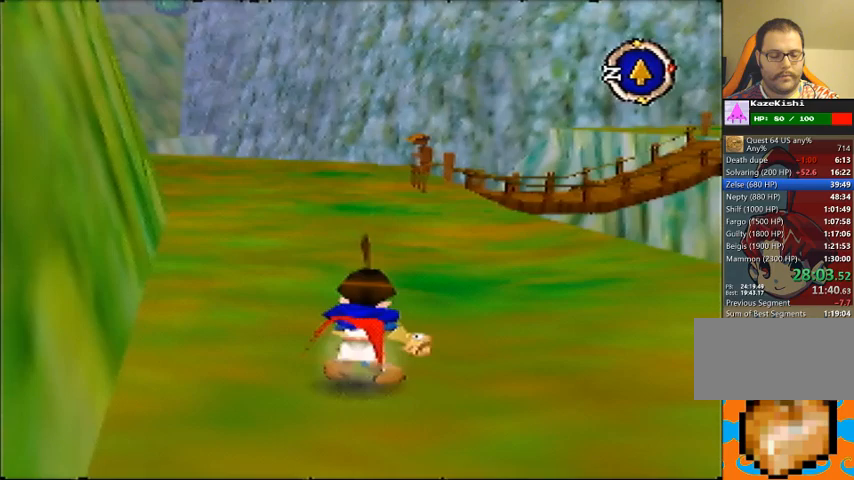
Gameplay with a controller (Nintendo layout); each line is a JSON object with the inputs held at the frame after it. "events" lists button and stick changes between this image and that frame as [ms after this image, input, new state], when the widget could be followed in between. Not read: B L3 R3 Z.
{"buttons": [], "left_stick": "up", "events": [[500, "A", "up"]]}
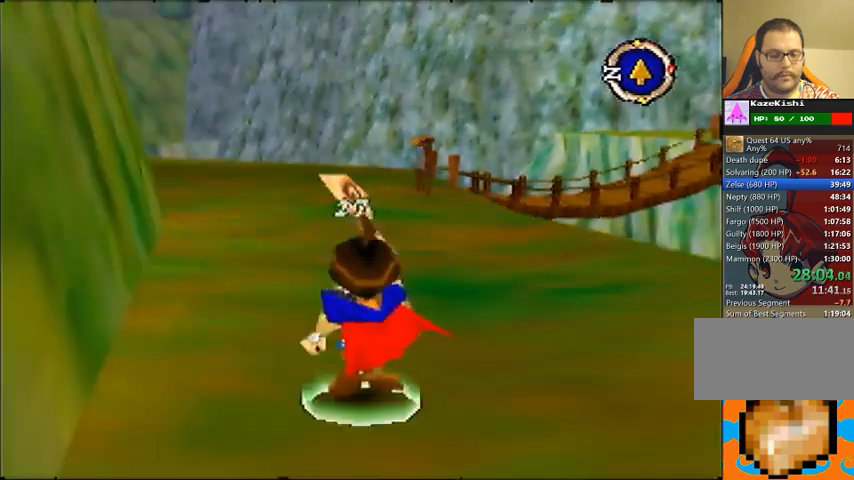
{"buttons": ["A"], "left_stick": "up", "events": [[433, "A", "down"]]}
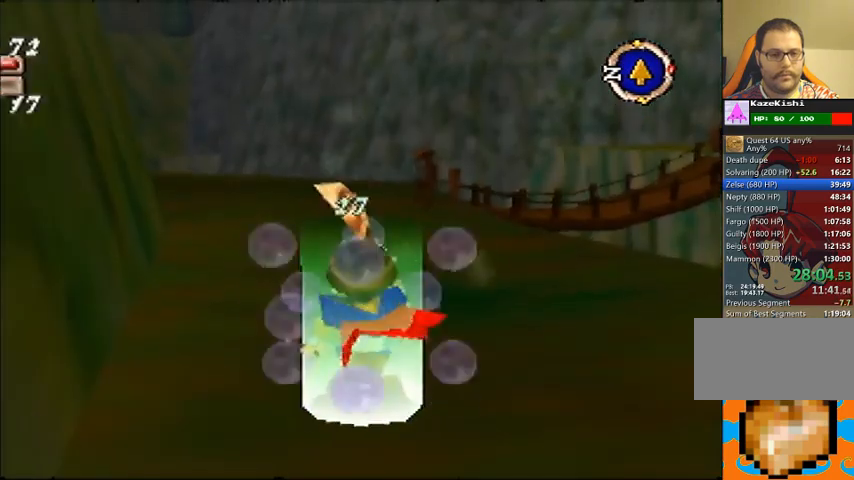
{"buttons": [], "left_stick": "up", "events": [[33, "A", "up"], [233, "A", "down"], [300, "A", "up"]]}
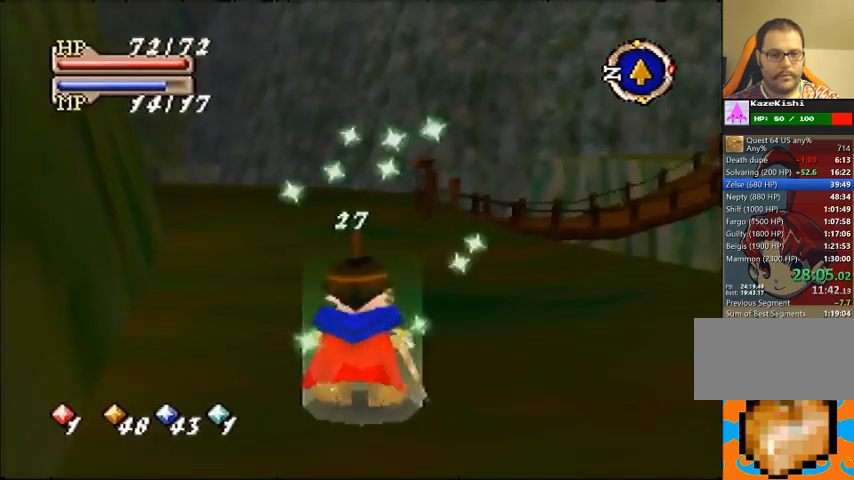
{"buttons": [], "left_stick": "up", "events": []}
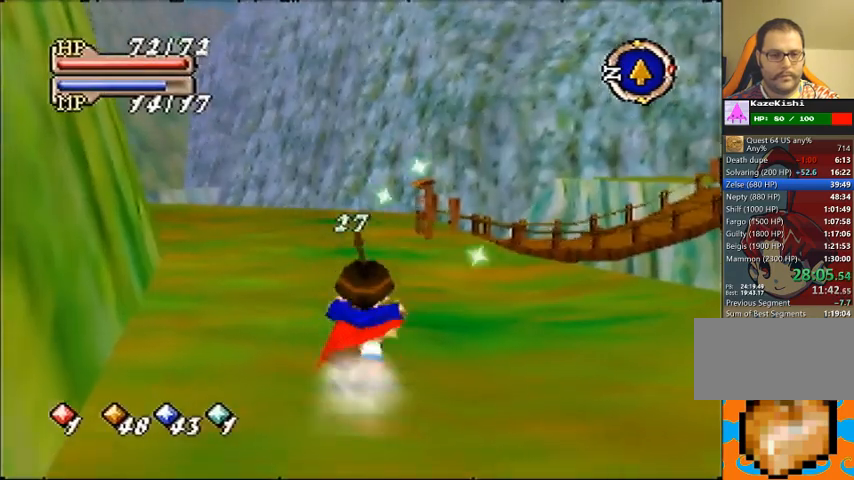
{"buttons": [], "left_stick": "up", "events": []}
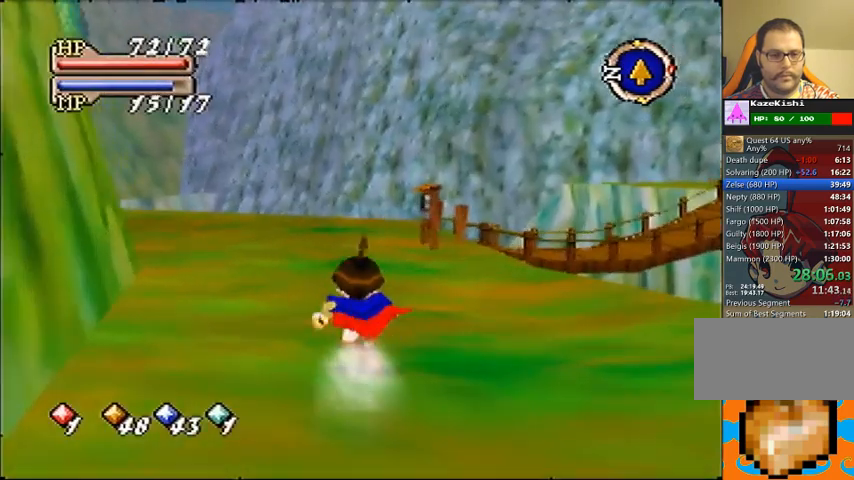
{"buttons": [], "left_stick": "up", "events": []}
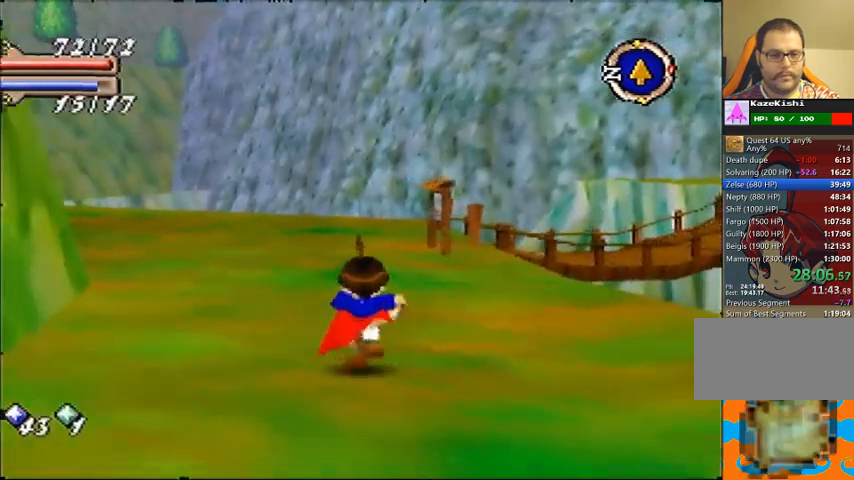
{"buttons": [], "left_stick": "up", "events": []}
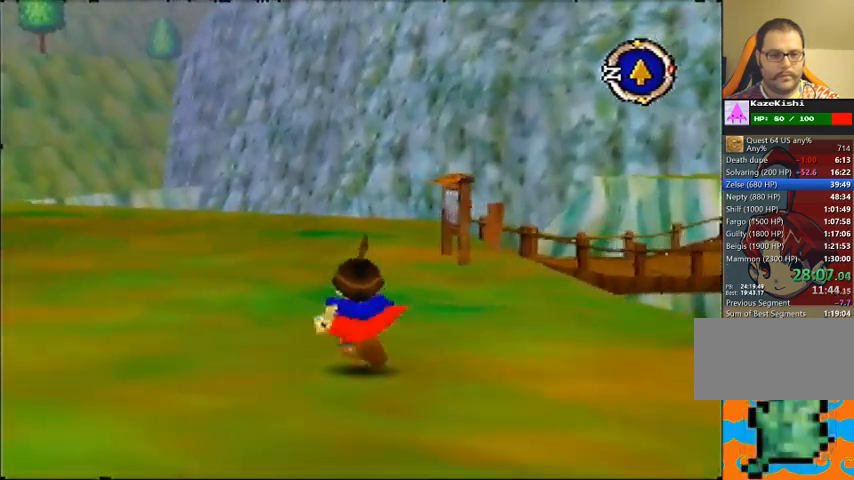
{"buttons": [], "left_stick": "up", "events": []}
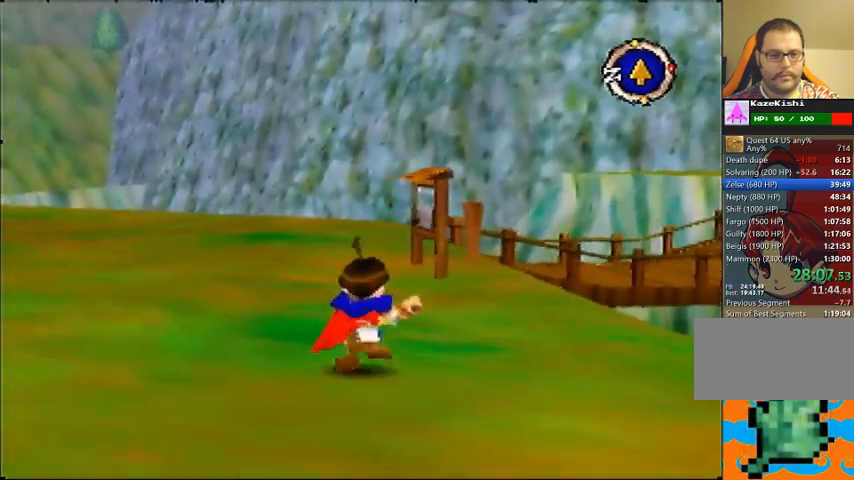
{"buttons": [], "left_stick": "up", "events": []}
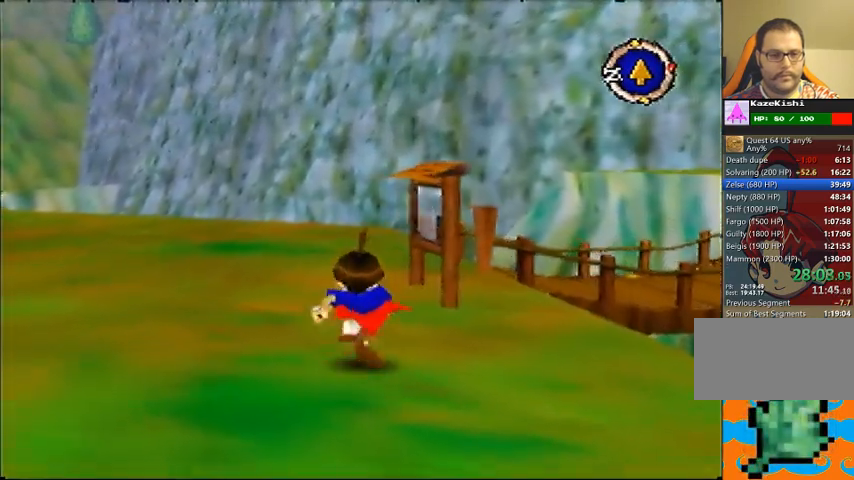
{"buttons": [], "left_stick": "up", "events": []}
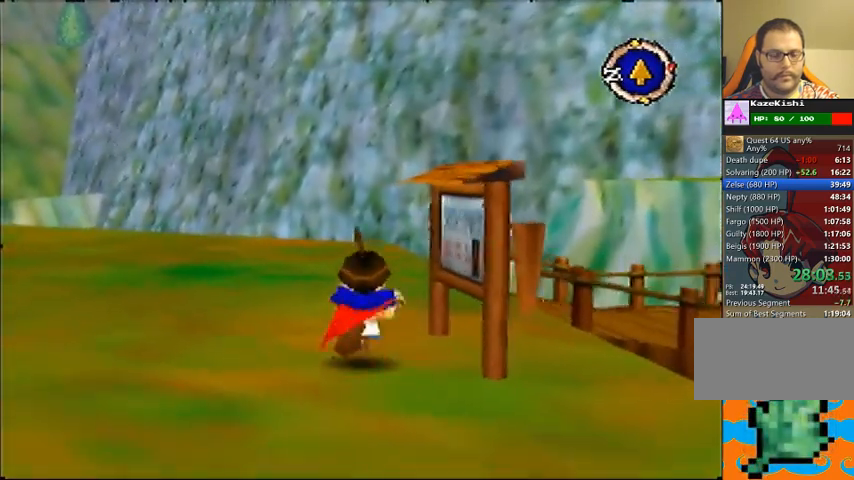
{"buttons": [], "left_stick": "up-right", "events": [[333, "left_stick", "up-right"]]}
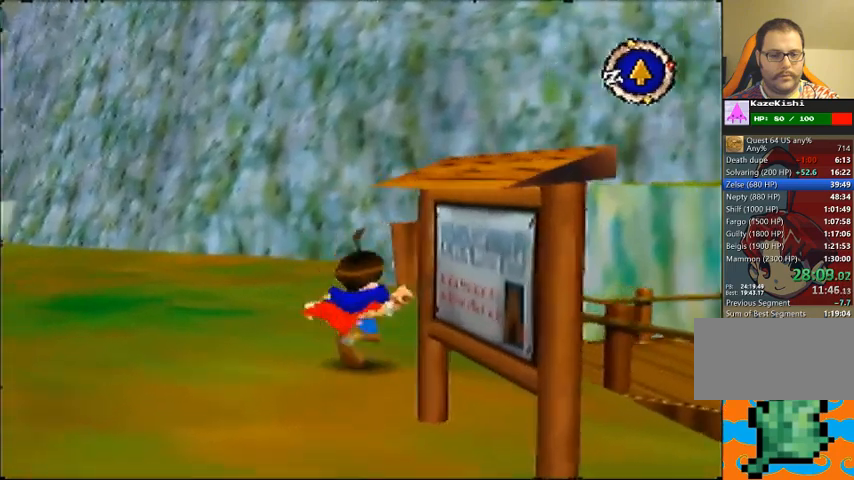
{"buttons": [], "left_stick": "up-right", "events": []}
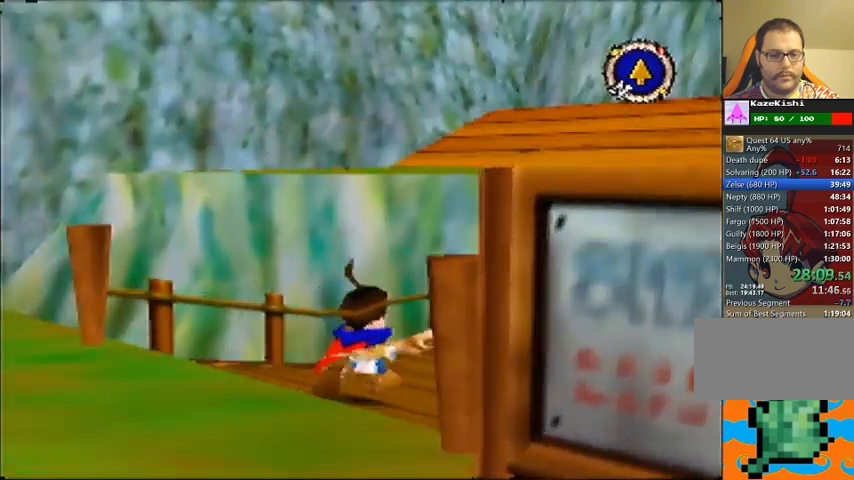
{"buttons": [], "left_stick": "up", "events": [[367, "left_stick", "up"]]}
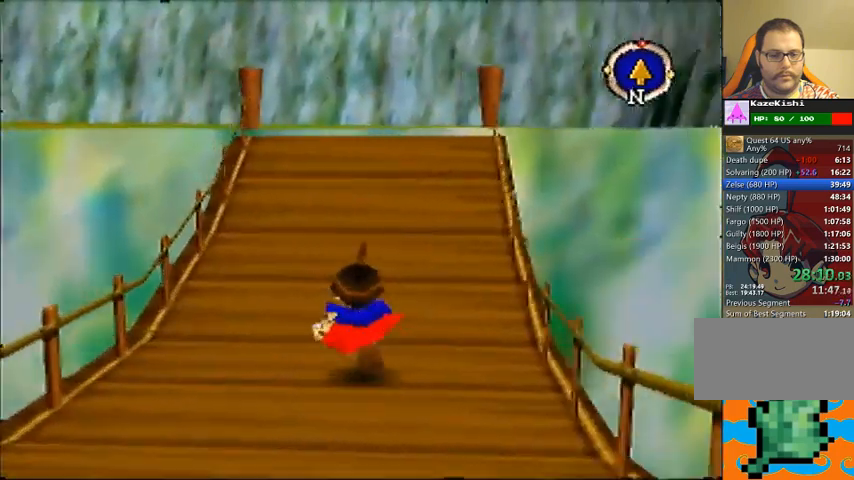
{"buttons": [], "left_stick": "up", "events": []}
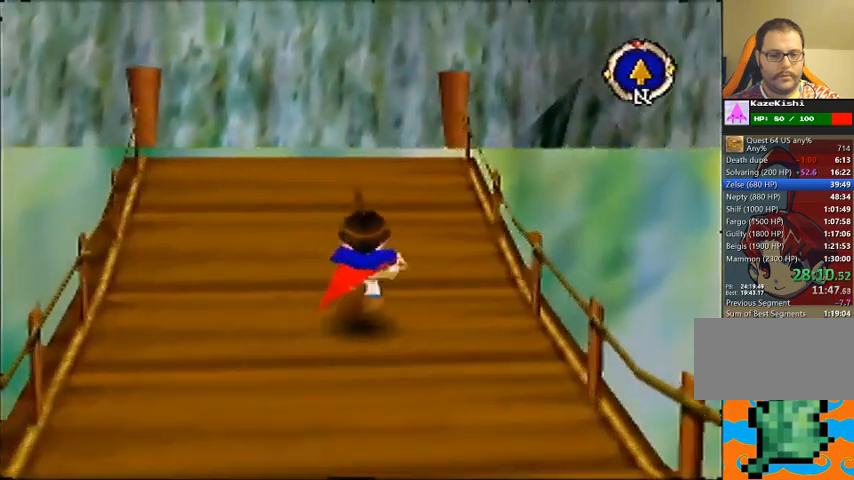
{"buttons": [], "left_stick": "up", "events": []}
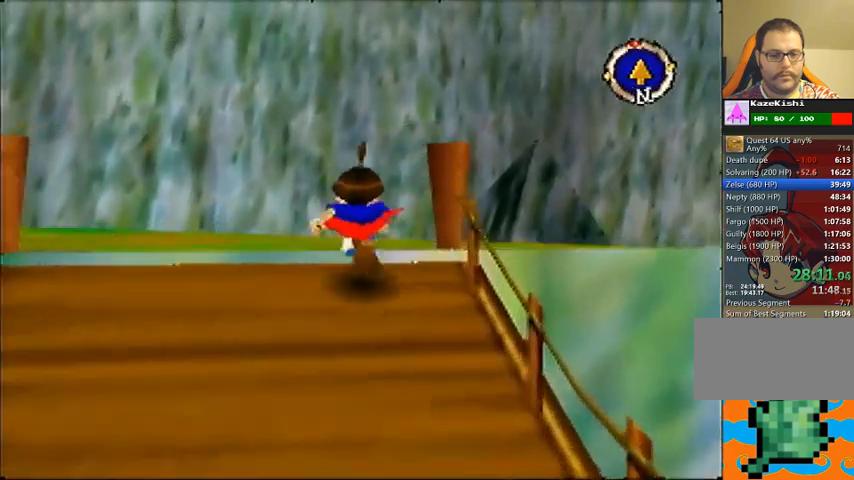
{"buttons": [], "left_stick": "up", "events": []}
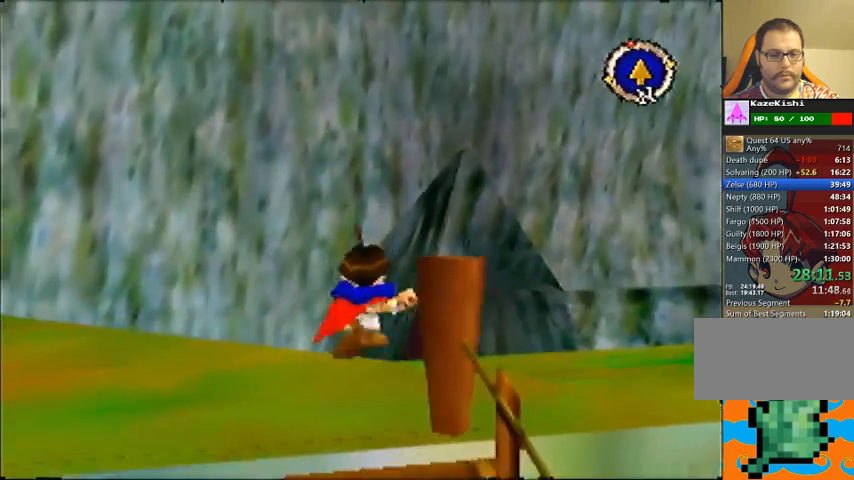
{"buttons": [], "left_stick": "up", "events": []}
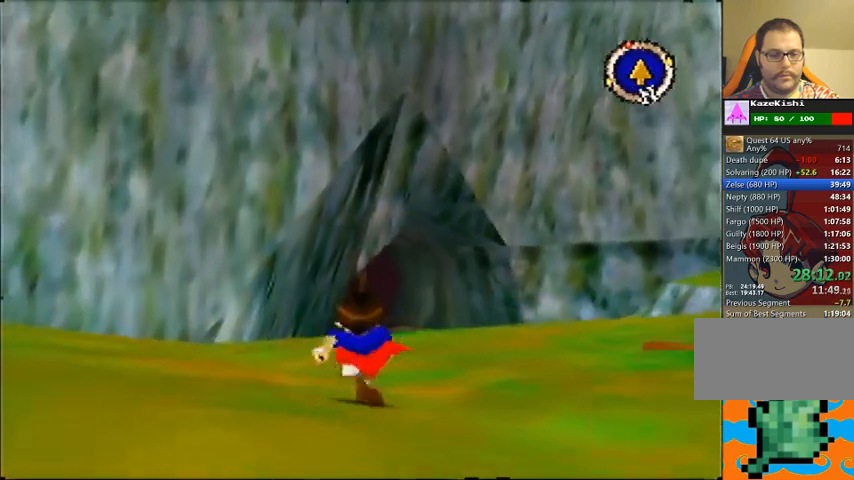
{"buttons": [], "left_stick": "up", "events": []}
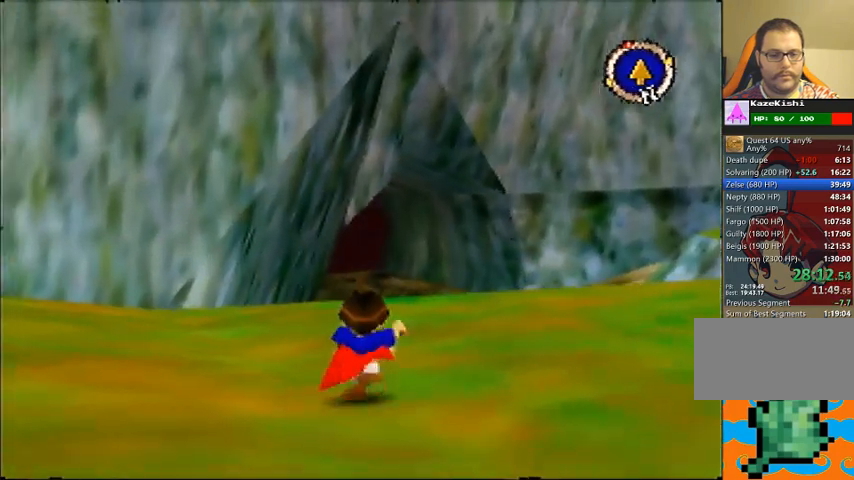
{"buttons": [], "left_stick": "up", "events": []}
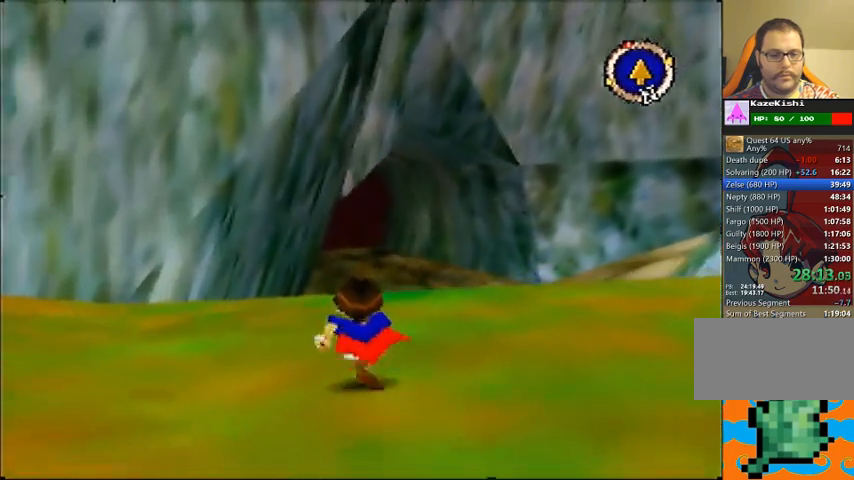
{"buttons": [], "left_stick": "up", "events": []}
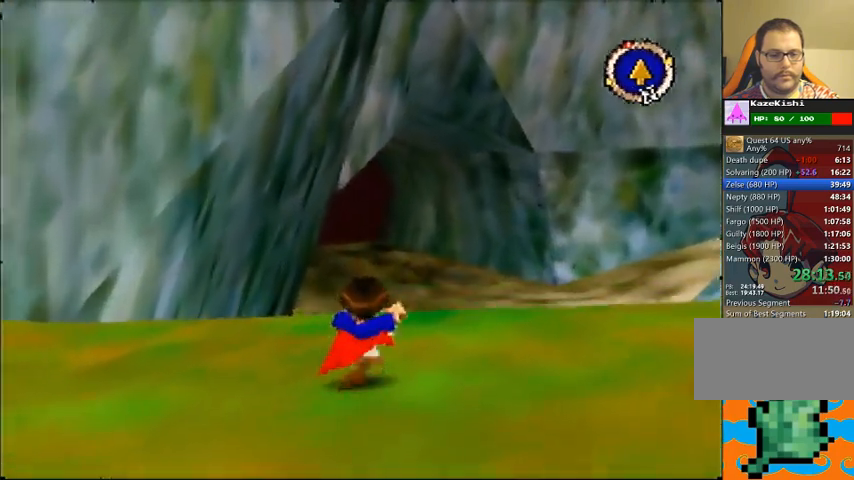
{"buttons": [], "left_stick": "up", "events": []}
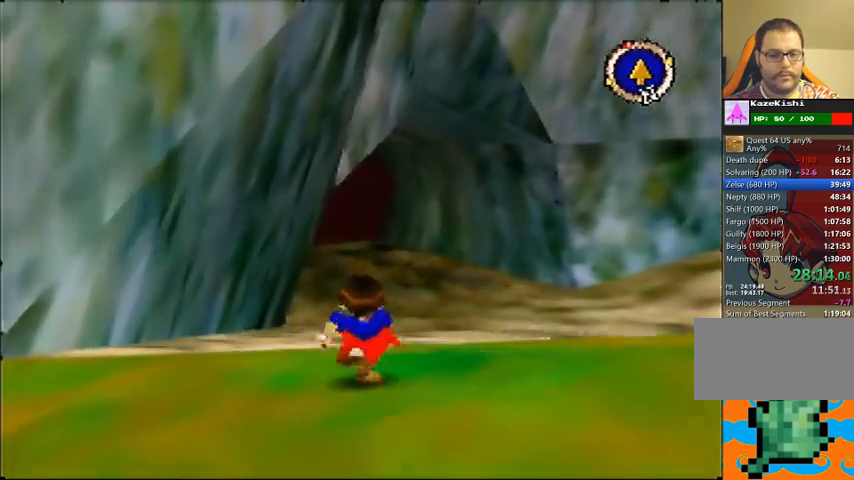
{"buttons": [], "left_stick": "up", "events": []}
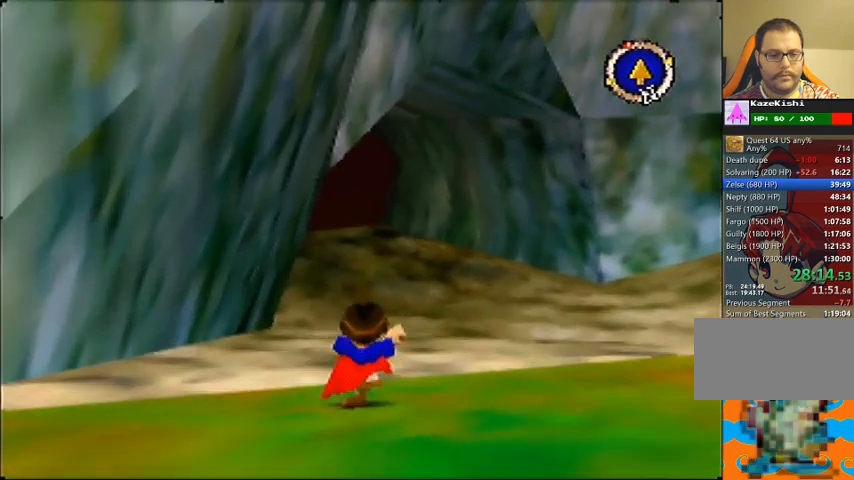
{"buttons": [], "left_stick": "up", "events": []}
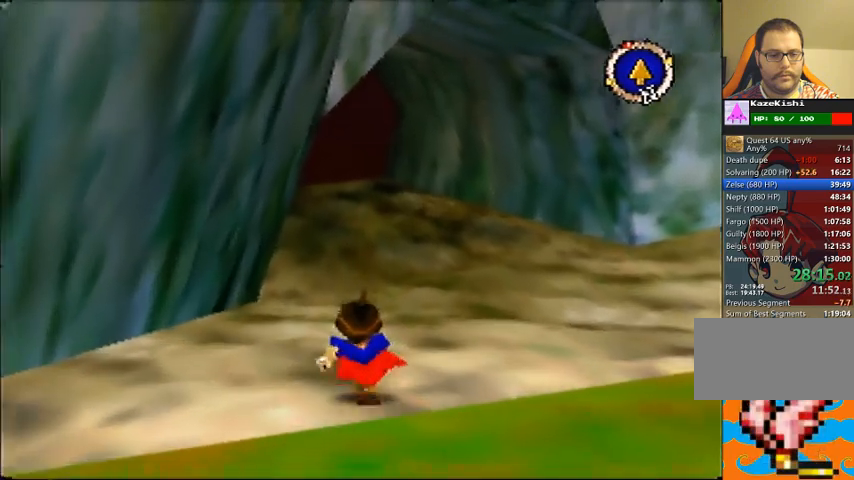
{"buttons": [], "left_stick": "up", "events": []}
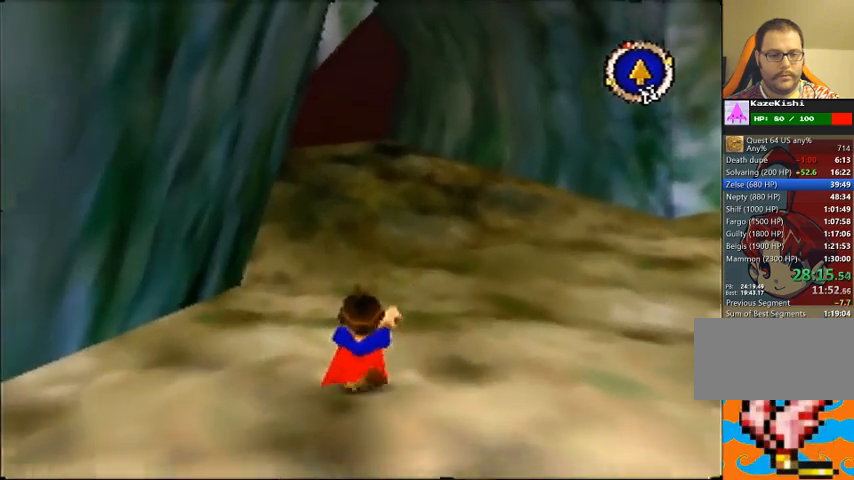
{"buttons": [], "left_stick": "up", "events": []}
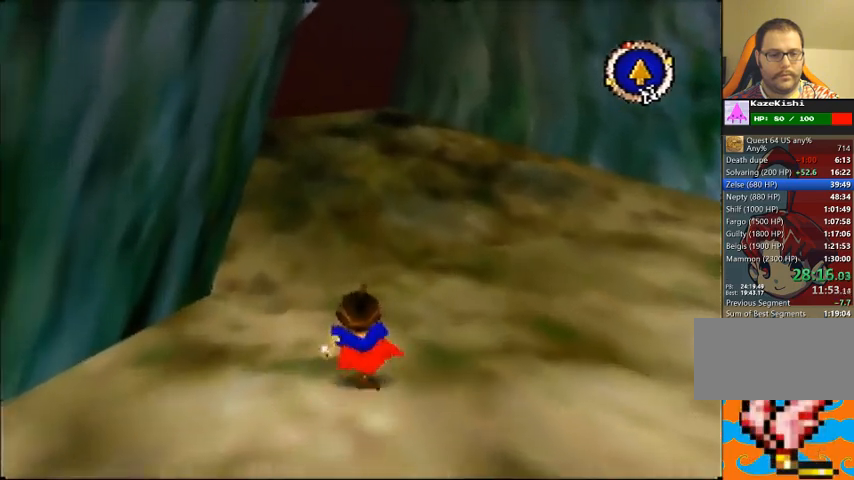
{"buttons": [], "left_stick": "up", "events": []}
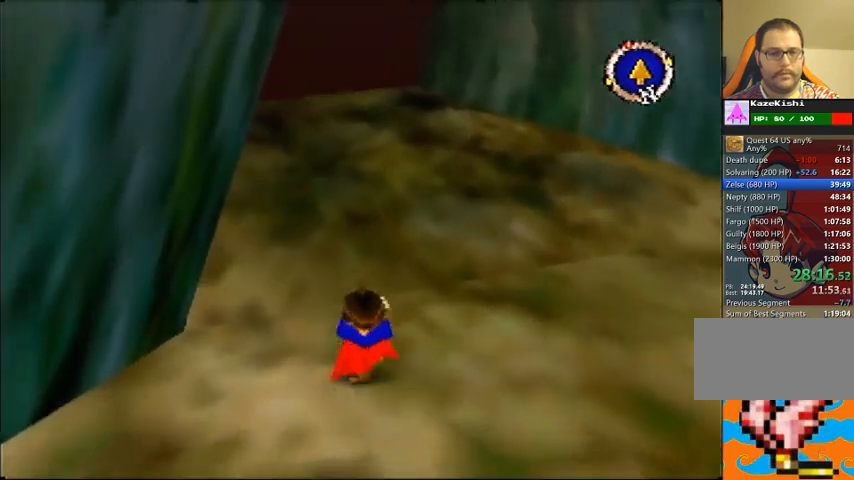
{"buttons": [], "left_stick": "up", "events": []}
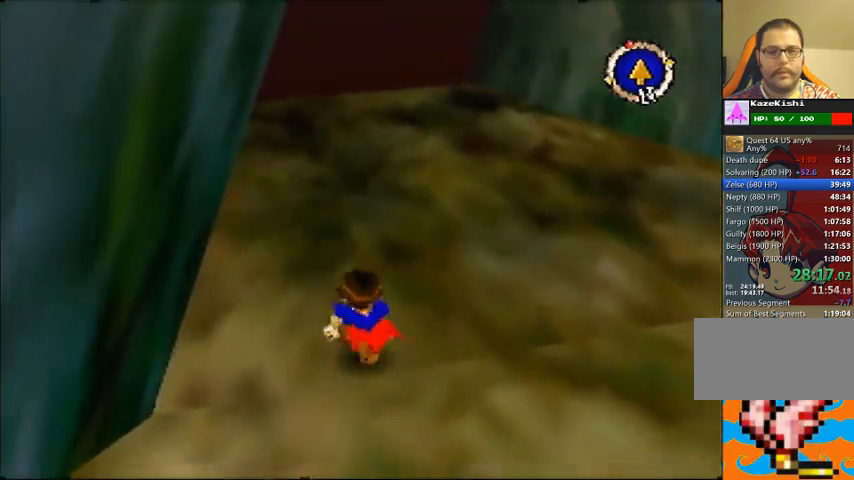
{"buttons": [], "left_stick": "up", "events": []}
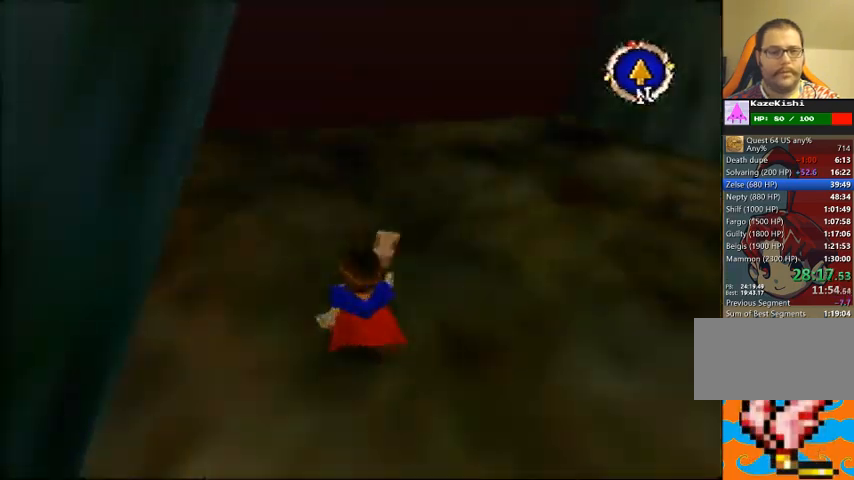
{"buttons": [], "left_stick": "center", "events": [[233, "left_stick", "center"]]}
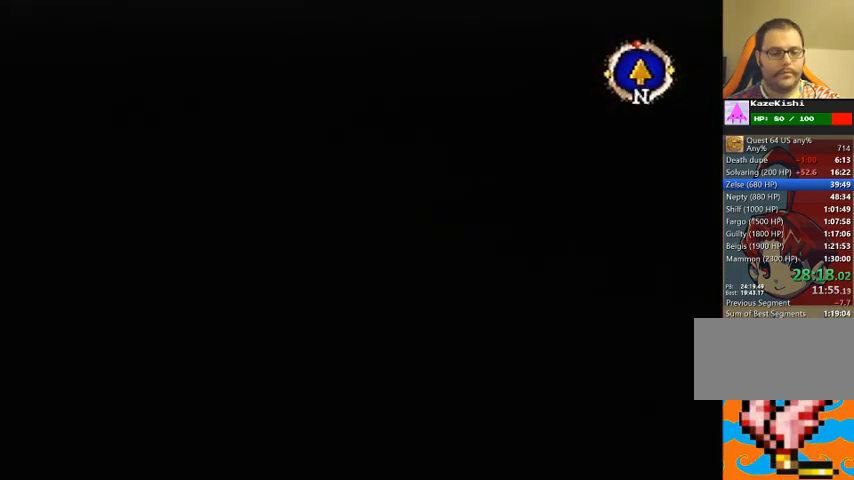
{"buttons": [], "left_stick": "down-left", "events": [[200, "left_stick", "down-left"]]}